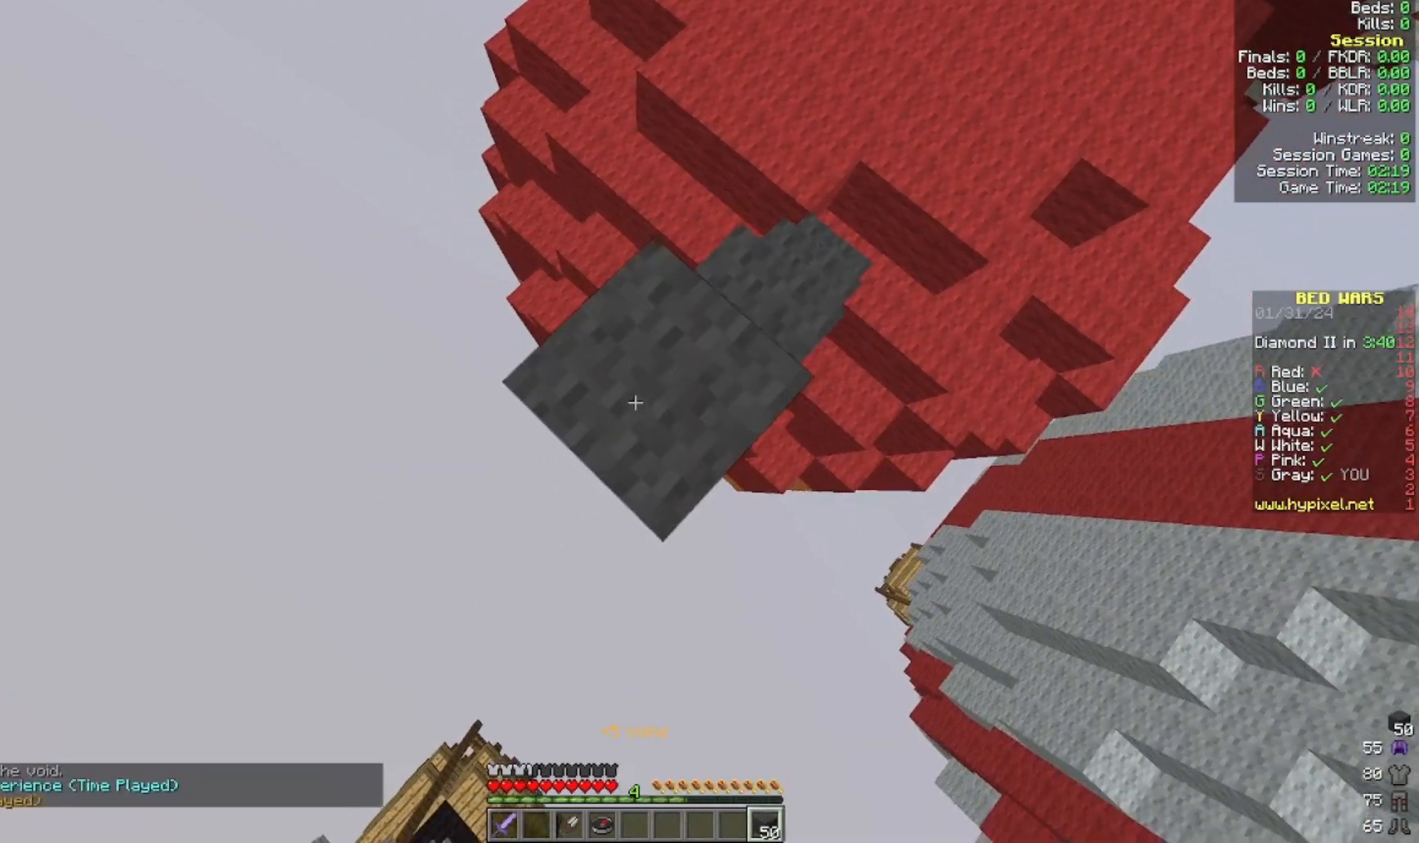
Gameplay with keyboard and mouse; each line is a JSON object with the keys and mouse buttons held at the frame after it. "events" lists presses ("down") and releases ("up") of "a", "d", "s", "w", "mouse_left" and "mouse_right" between this image and that frame as [ms after this image, input, new state], when the widget could be followed in between. "mouse_left", "mouse_right" = the "left", "right" buttons of the "mouse" list. No other keys are recorded. Fast repeated clicks can show as one long hold. Mouse movement is not recorded.
{"keys": ["a", "s"], "mouse": ["right"], "events": [[233, "mouse_right", "down"]]}
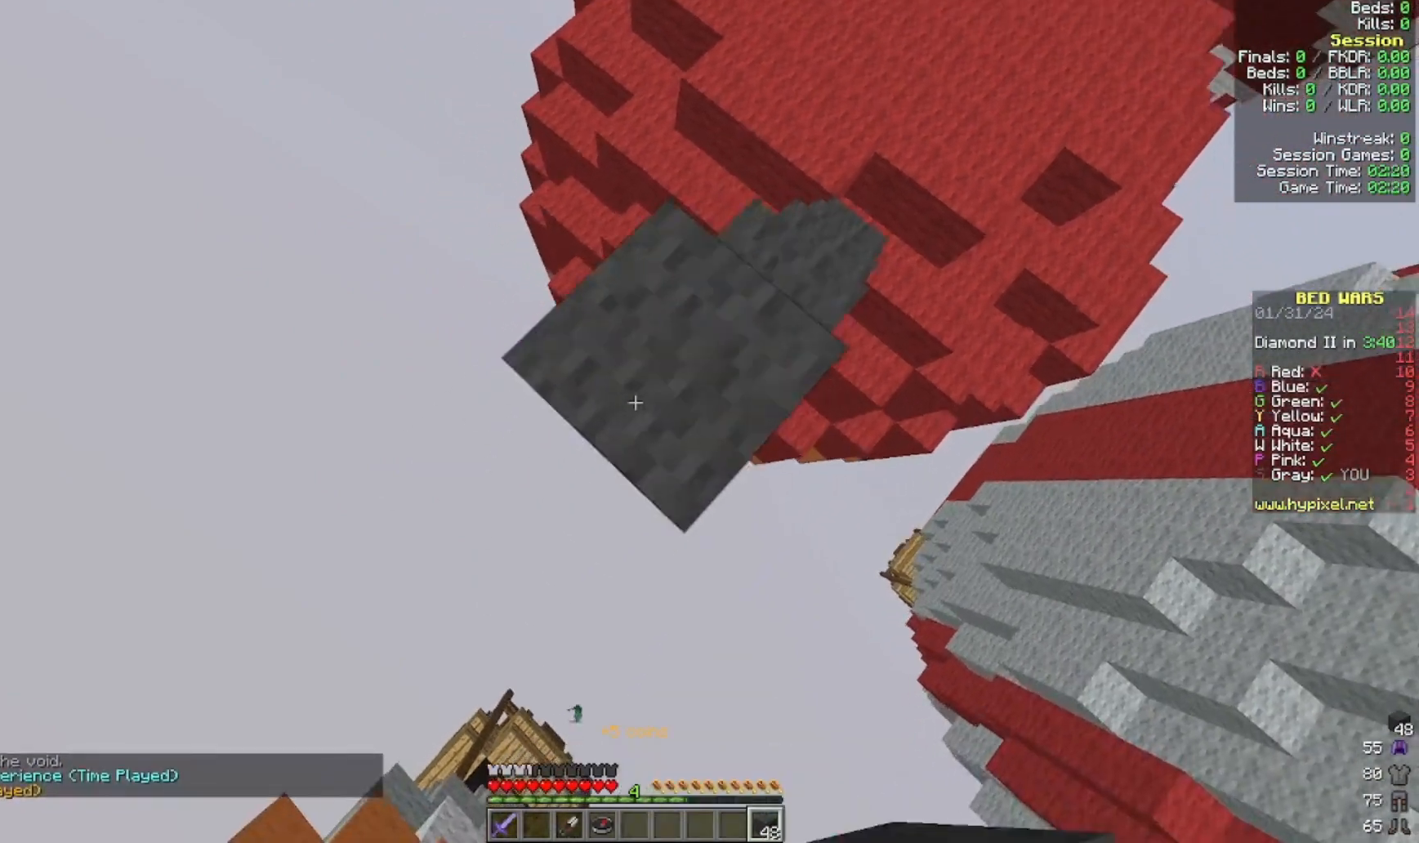
{"keys": ["a", "s"], "mouse": [], "events": [[100, "mouse_right", "up"]]}
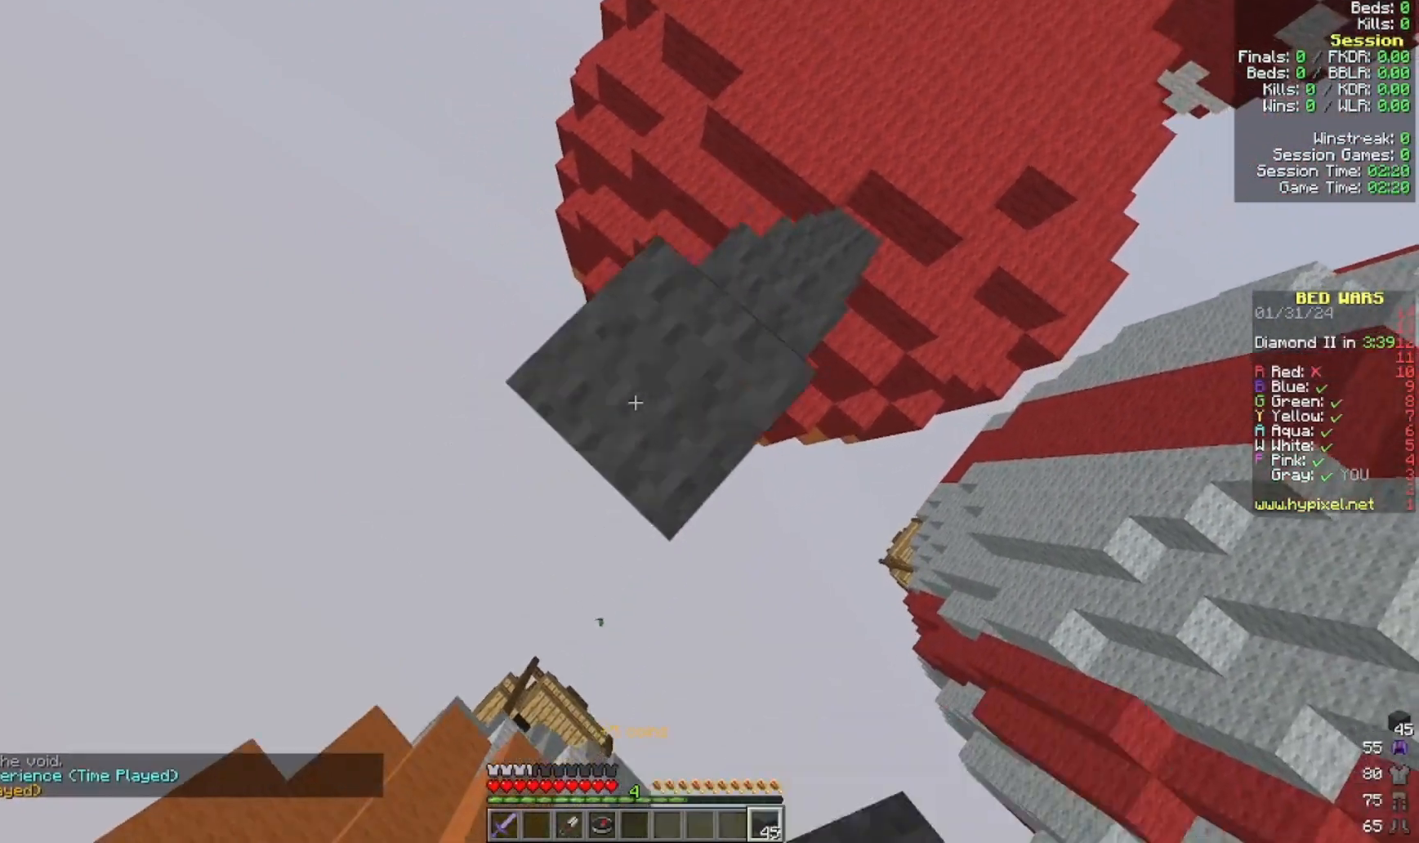
{"keys": ["a", "s"], "mouse": []}
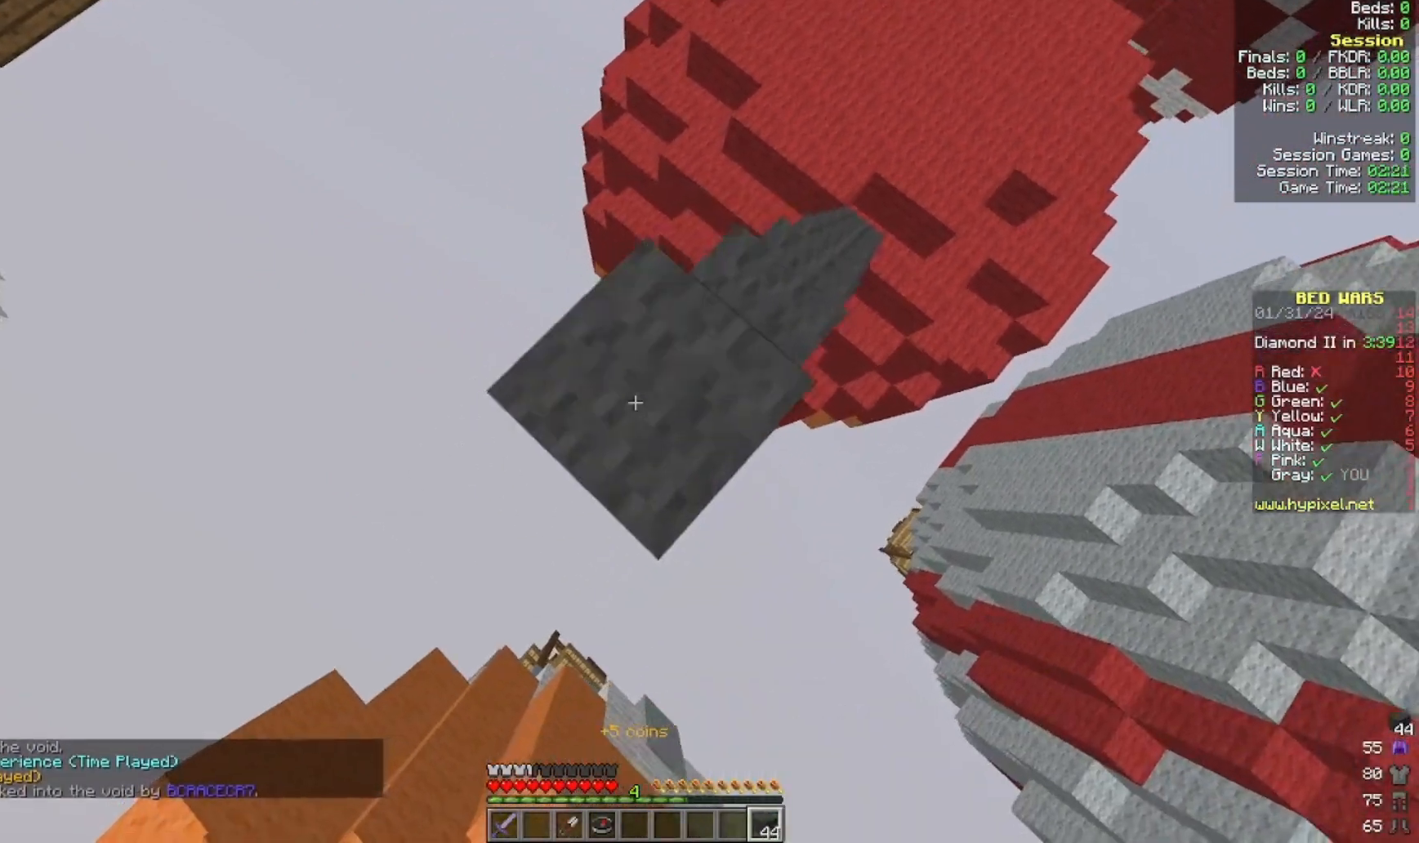
{"keys": ["a", "s"], "mouse": [], "events": [[100, "mouse_right", "down"], [233, "mouse_right", "up"], [400, "mouse_right", "down"], [500, "mouse_right", "up"]]}
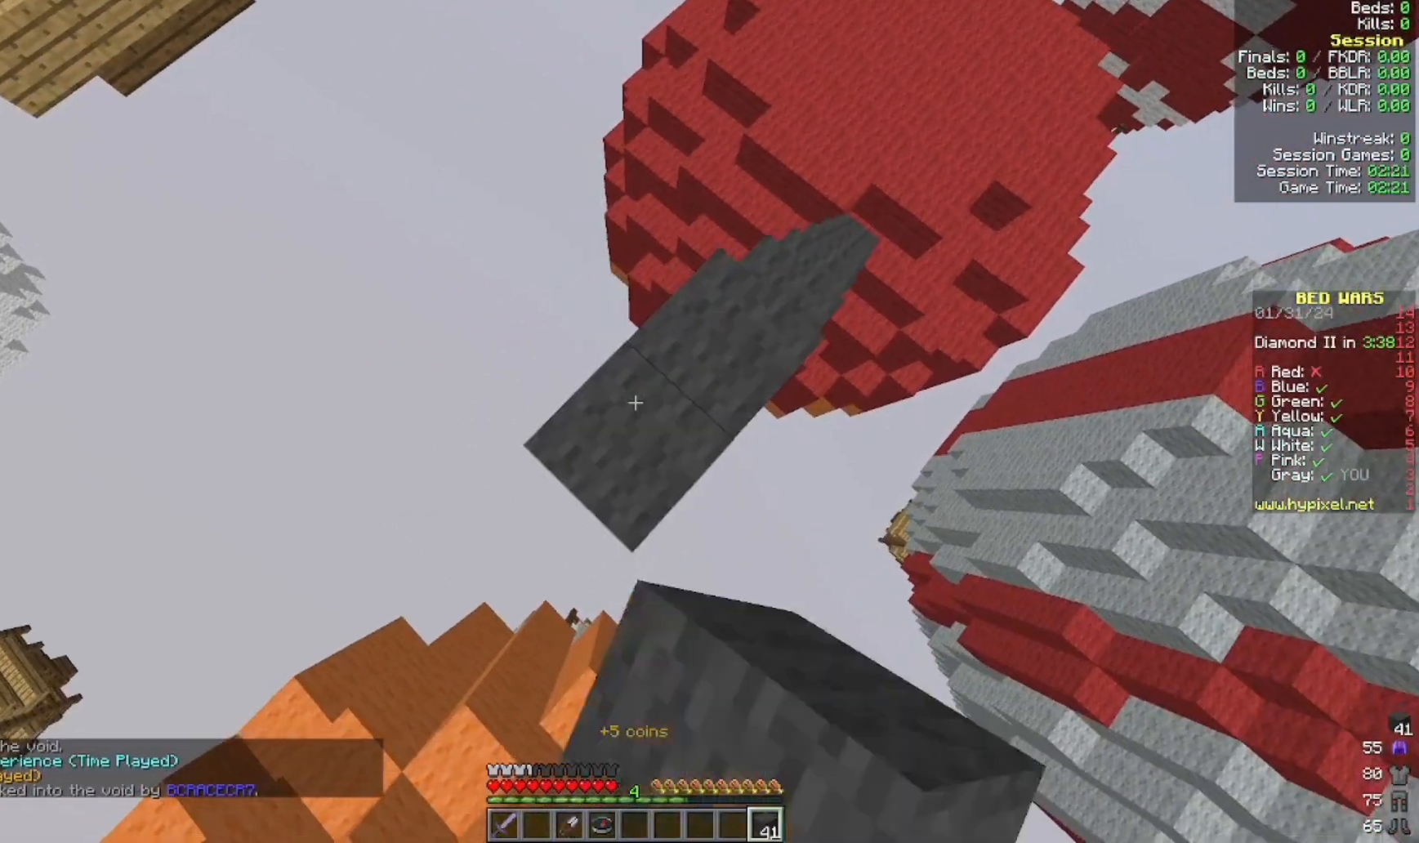
{"keys": ["a", "s"], "mouse": ["right"], "events": [[100, "mouse_right", "down"], [200, "mouse_right", "up"], [400, "mouse_right", "down"]]}
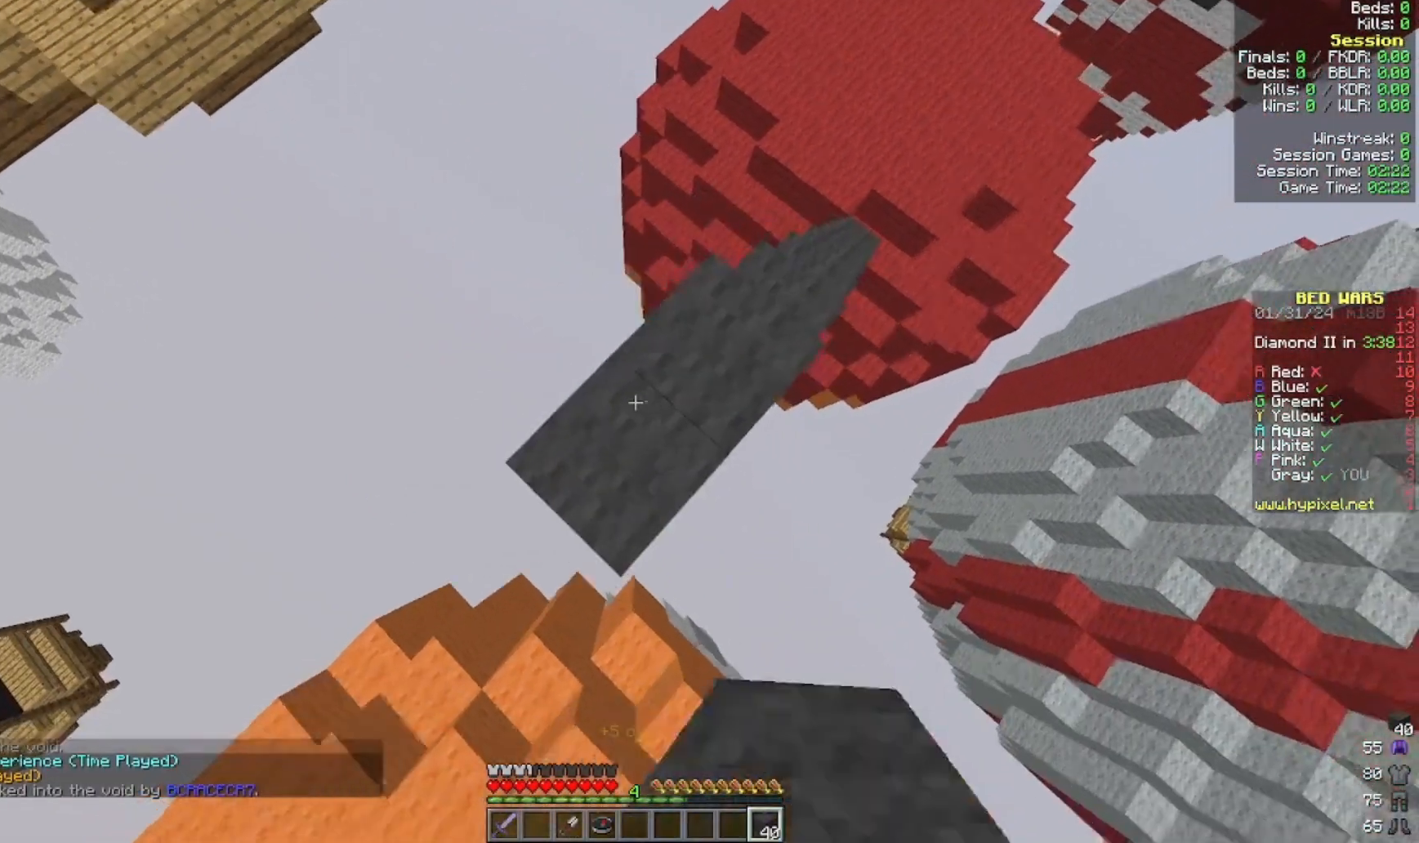
{"keys": ["s"], "mouse": [], "events": [[33, "mouse_right", "up"], [100, "a", "up"], [100, "s", "up"], [500, "s", "down"]]}
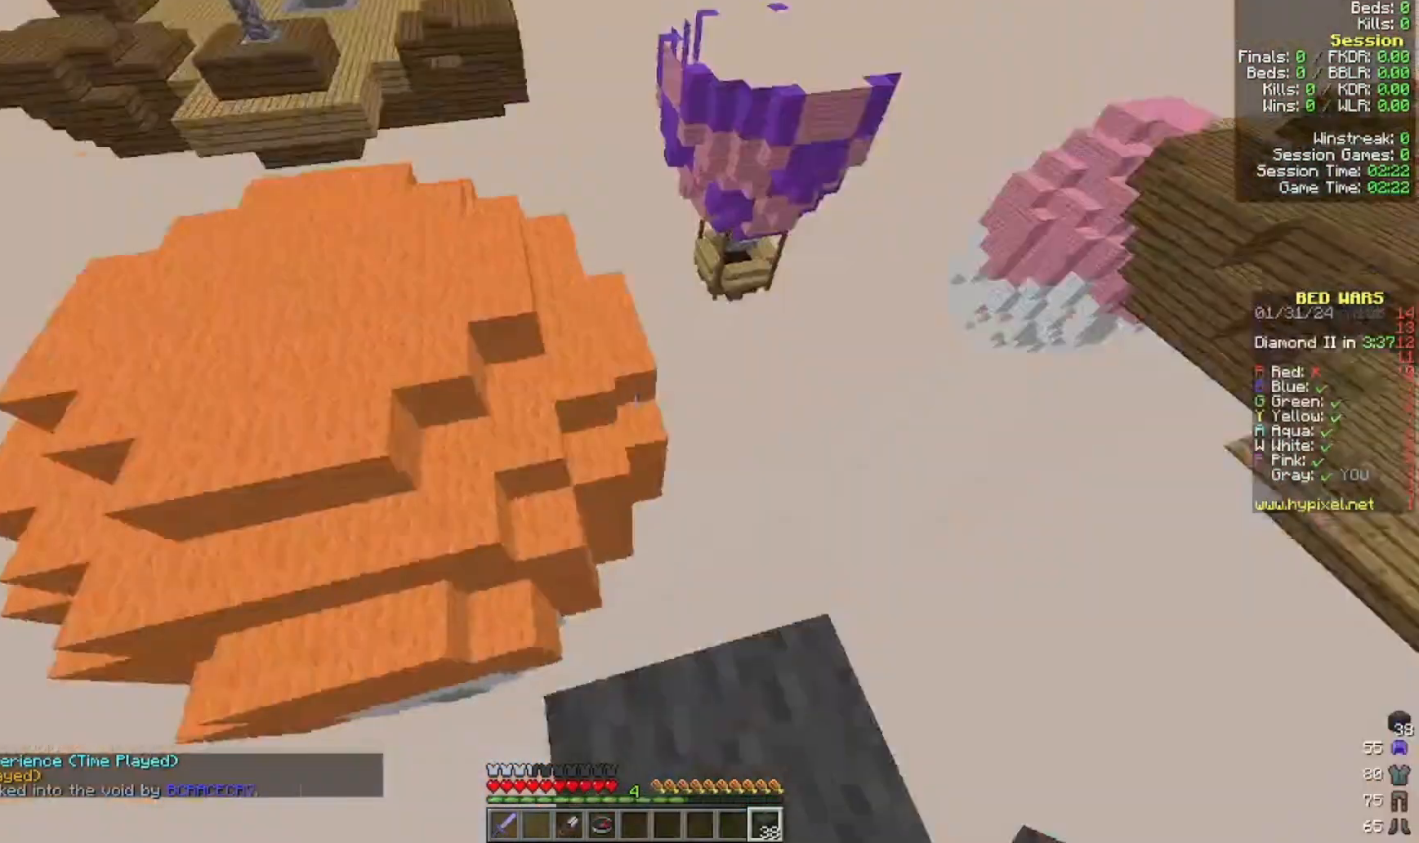
{"keys": ["w"], "mouse": [], "events": [[300, "s", "up"], [300, "w", "down"]]}
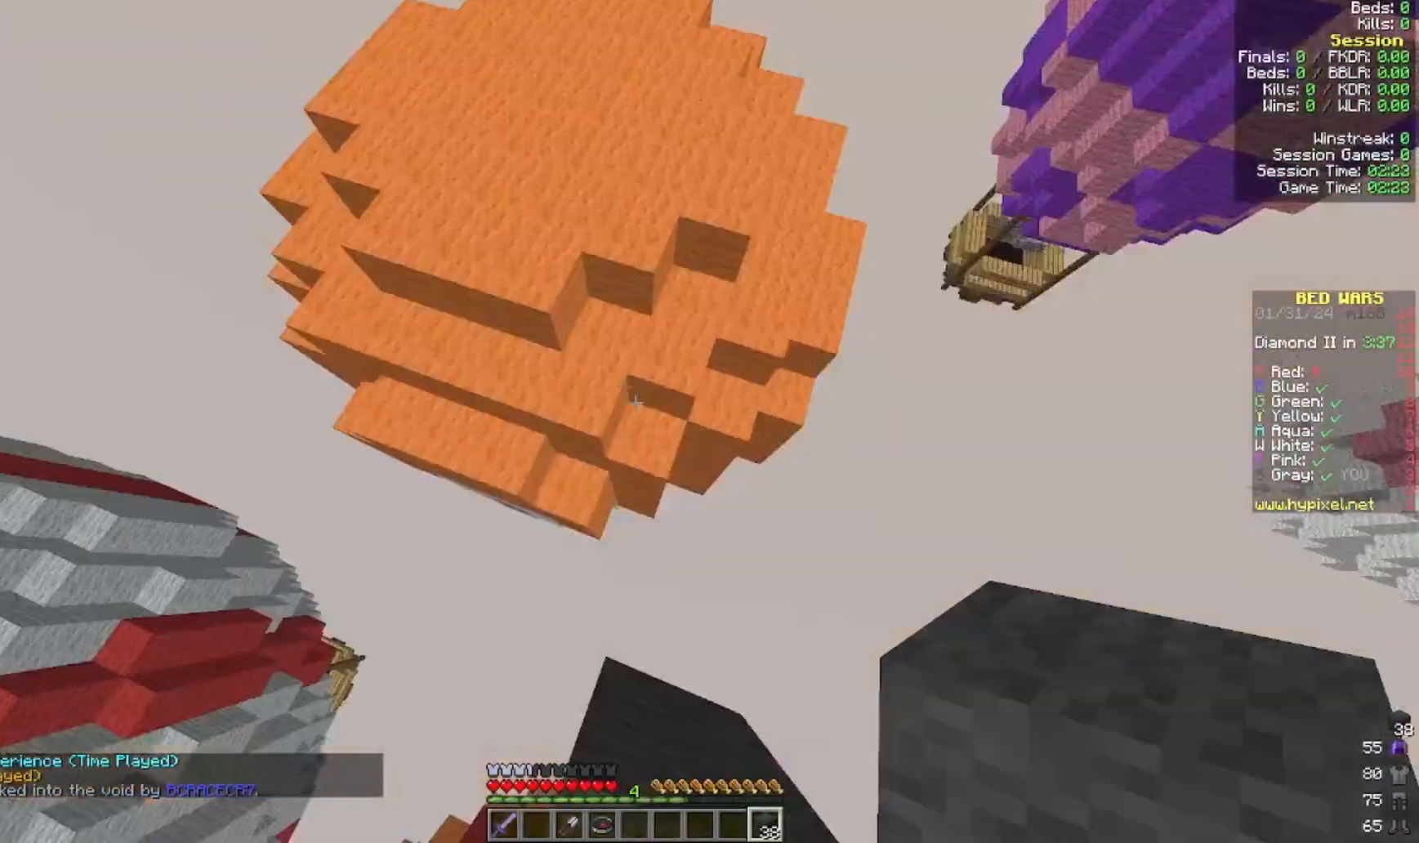
{"keys": ["a", "w"], "mouse": [], "events": [[400, "a", "down"]]}
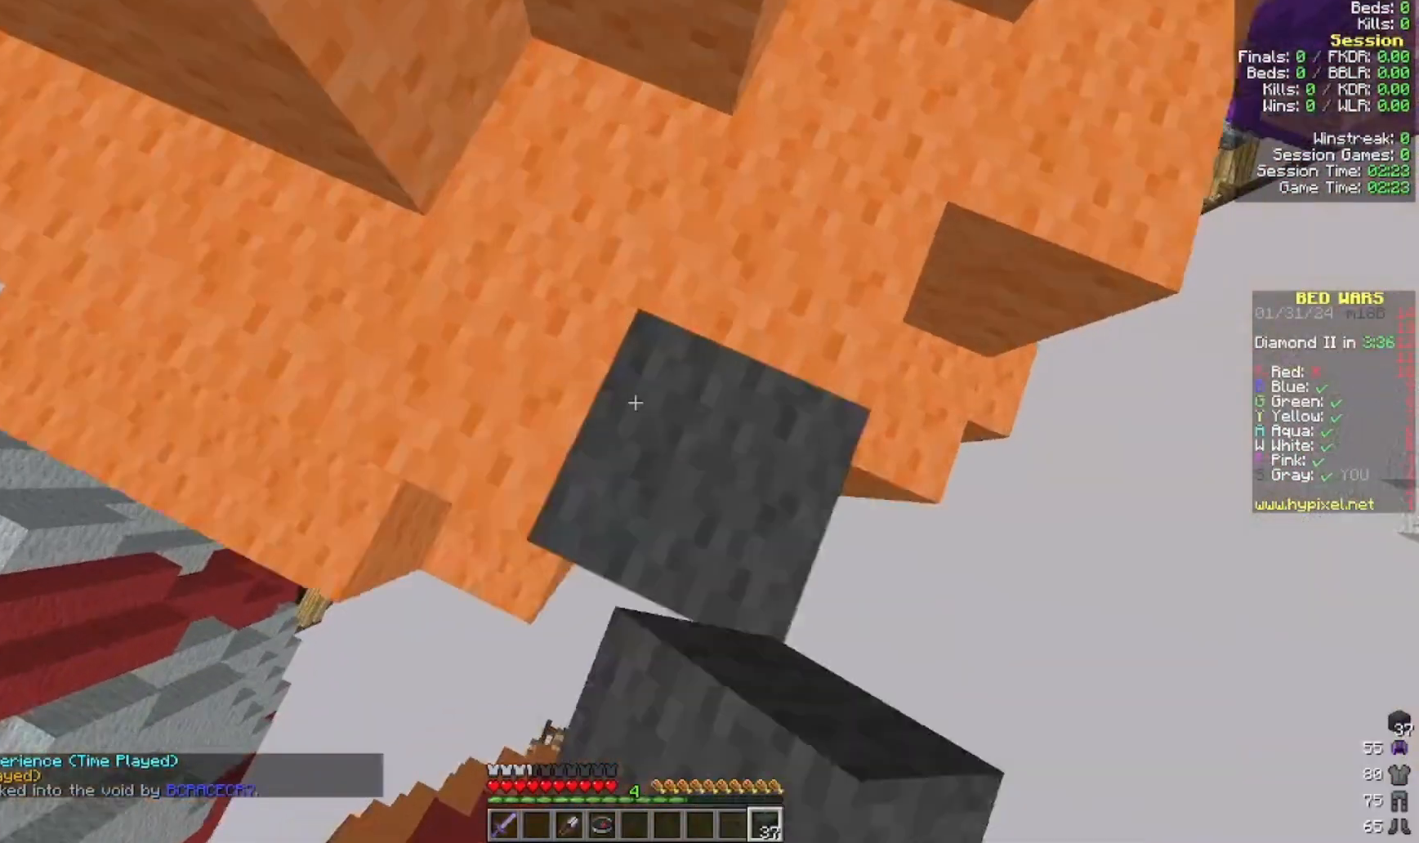
{"keys": ["w"], "mouse": [], "events": [[100, "a", "up"]]}
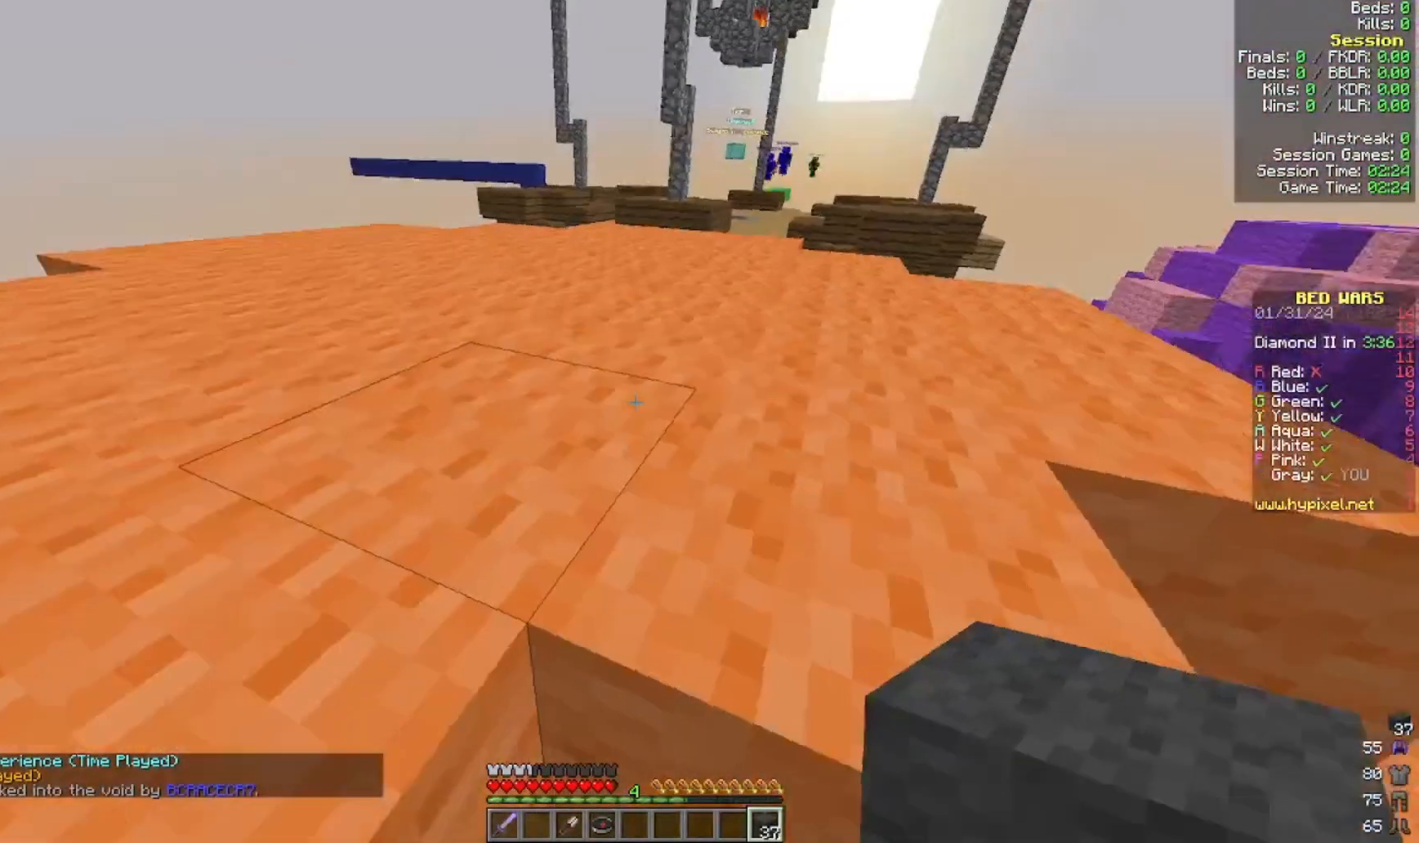
{"keys": ["w"], "mouse": [], "events": []}
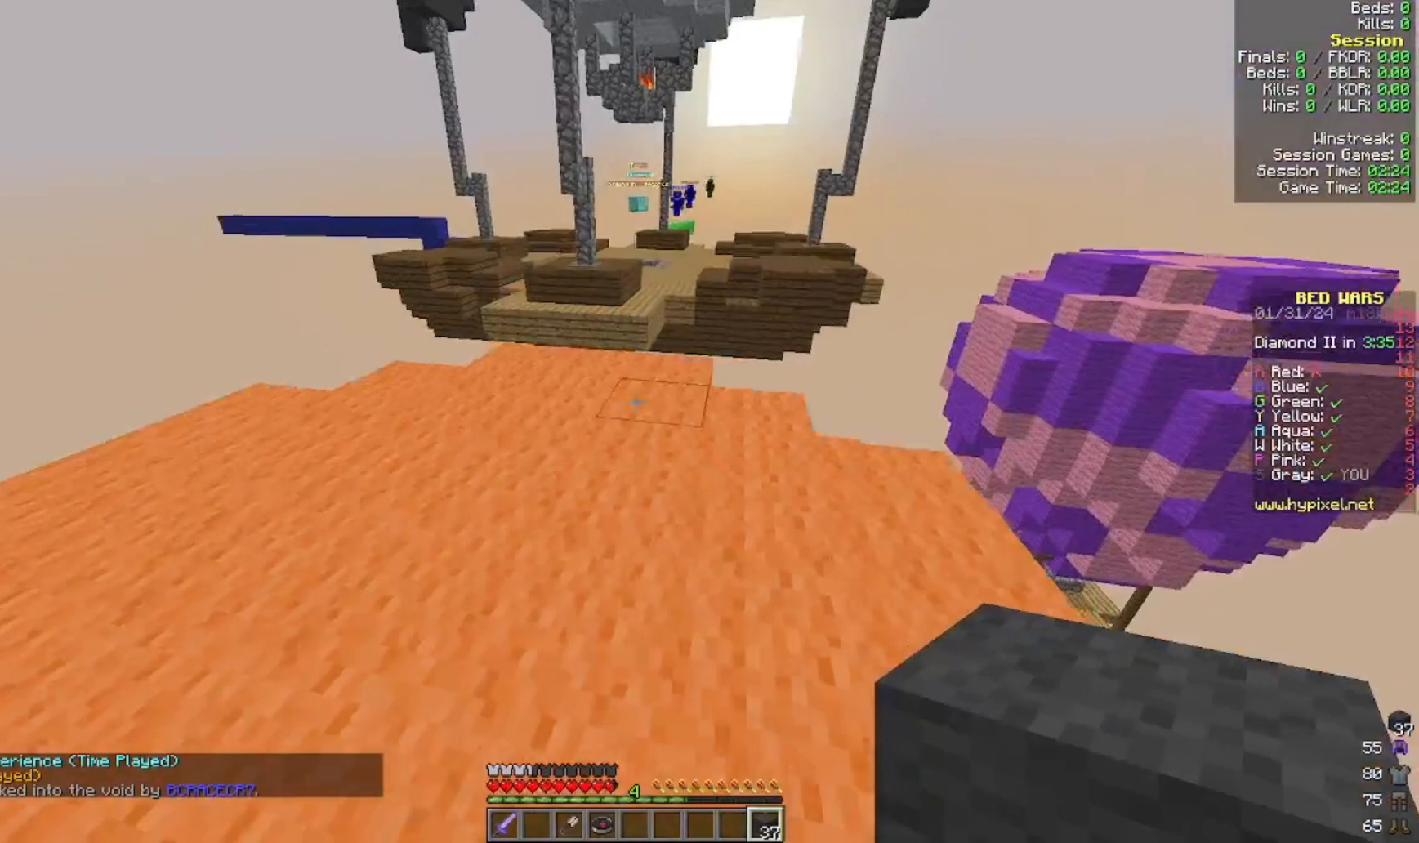
{"keys": ["a", "w"], "mouse": [], "events": [[400, "a", "down"]]}
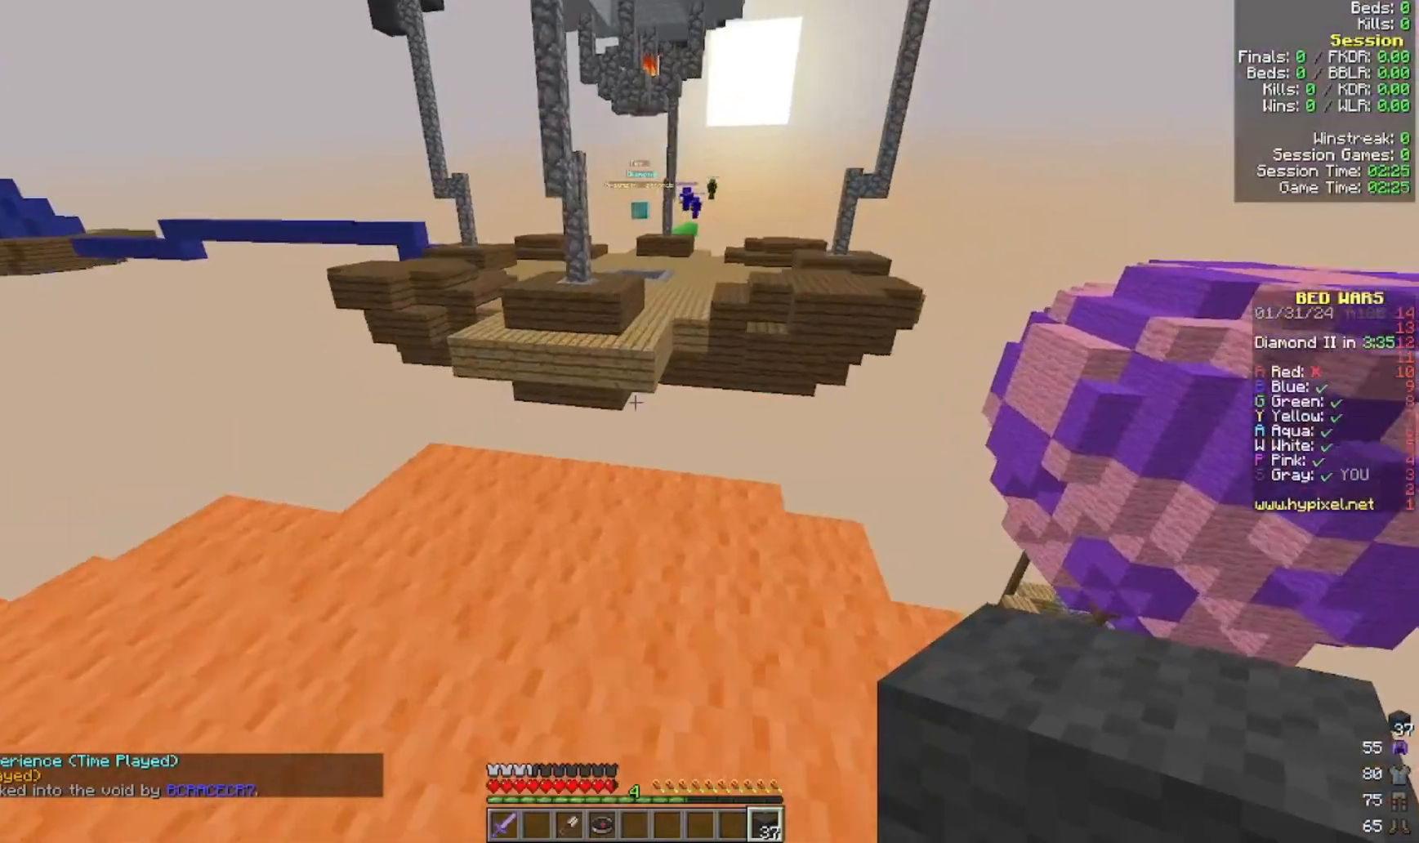
{"keys": ["w"], "mouse": [], "events": [[100, "a", "up"]]}
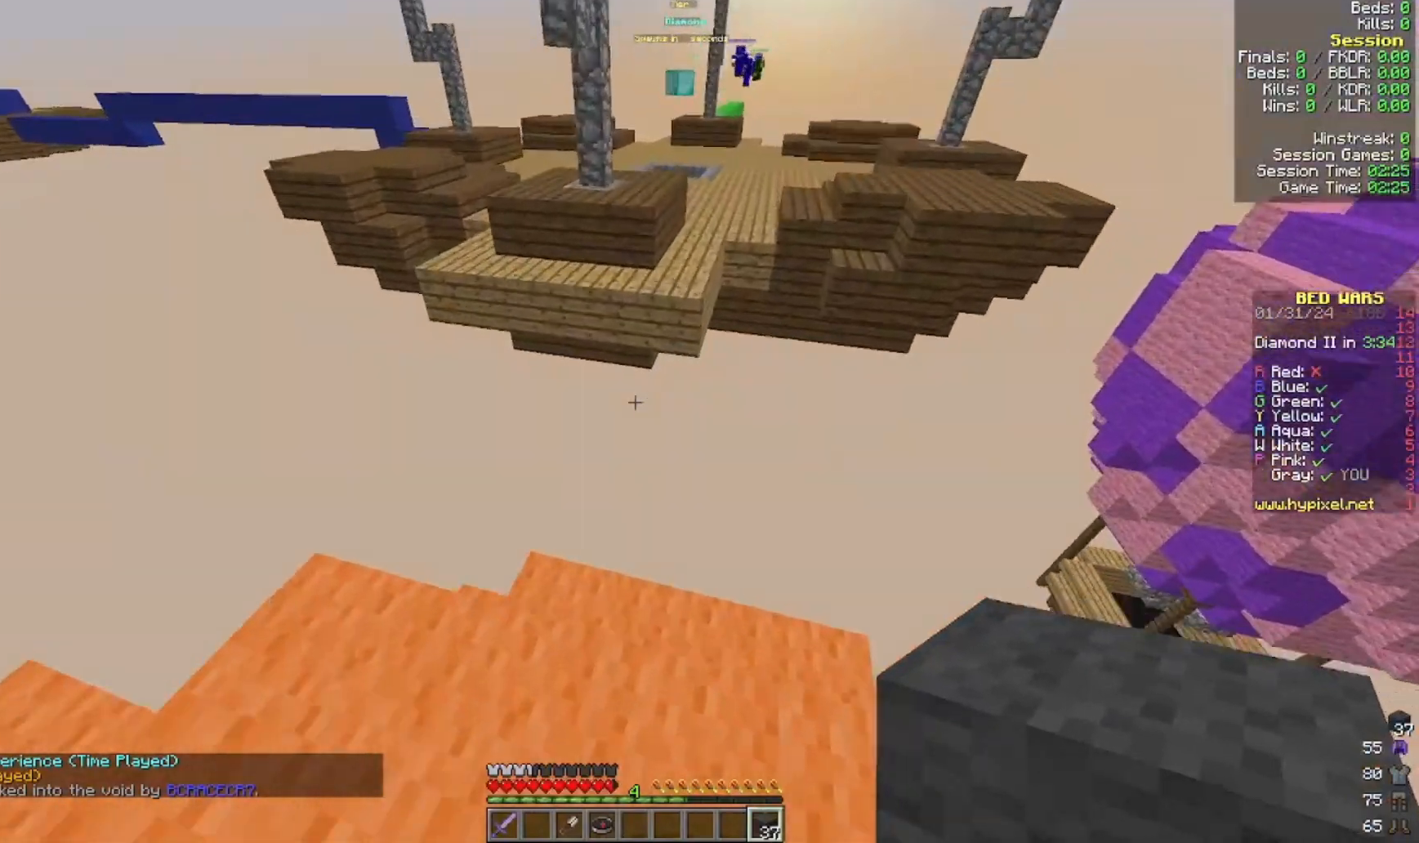
{"keys": ["w"], "mouse": []}
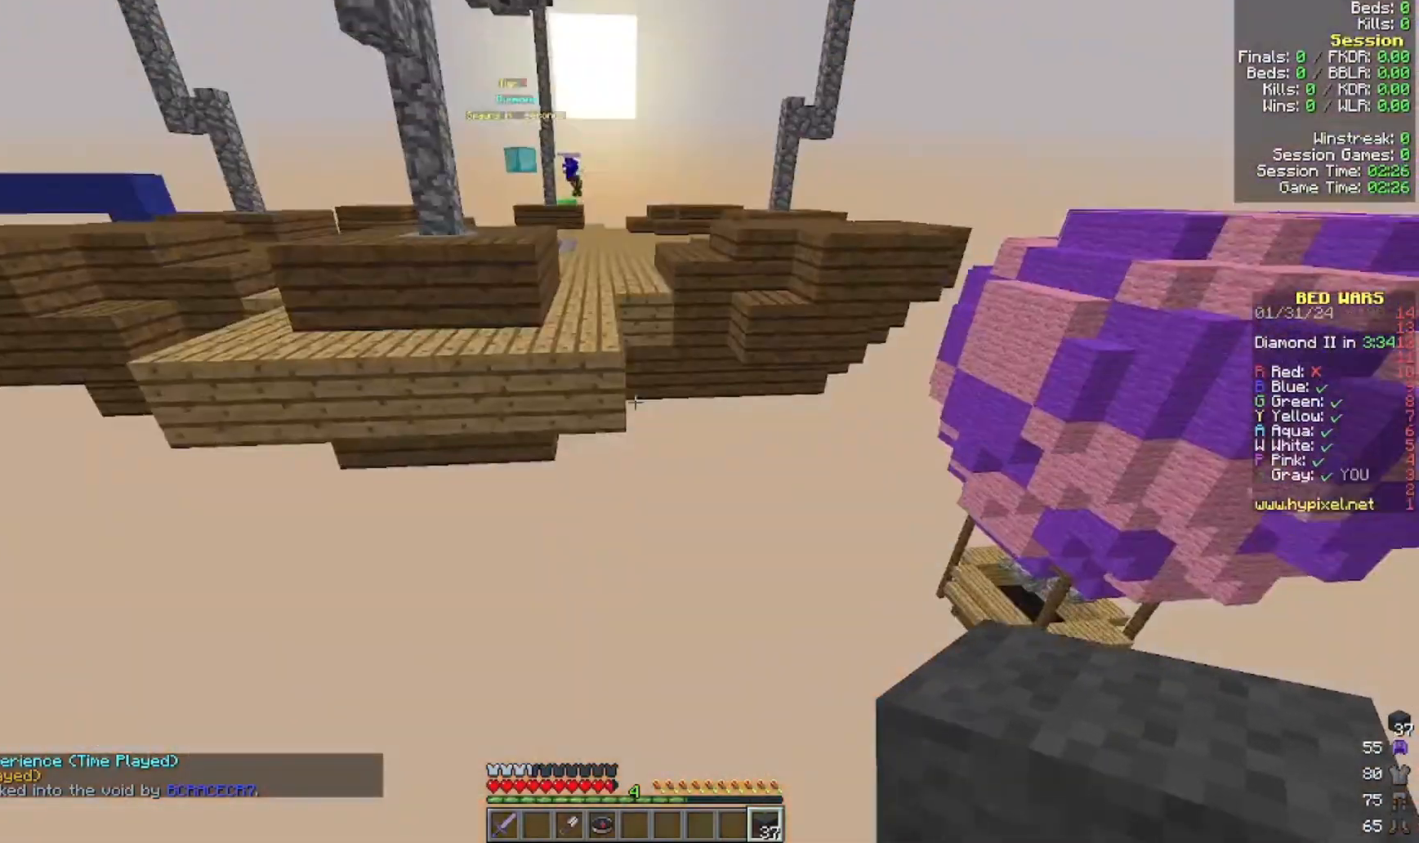
{"keys": ["s"], "mouse": [], "events": [[100, "w", "up"], [233, "w", "down"], [400, "s", "down"], [400, "w", "up"]]}
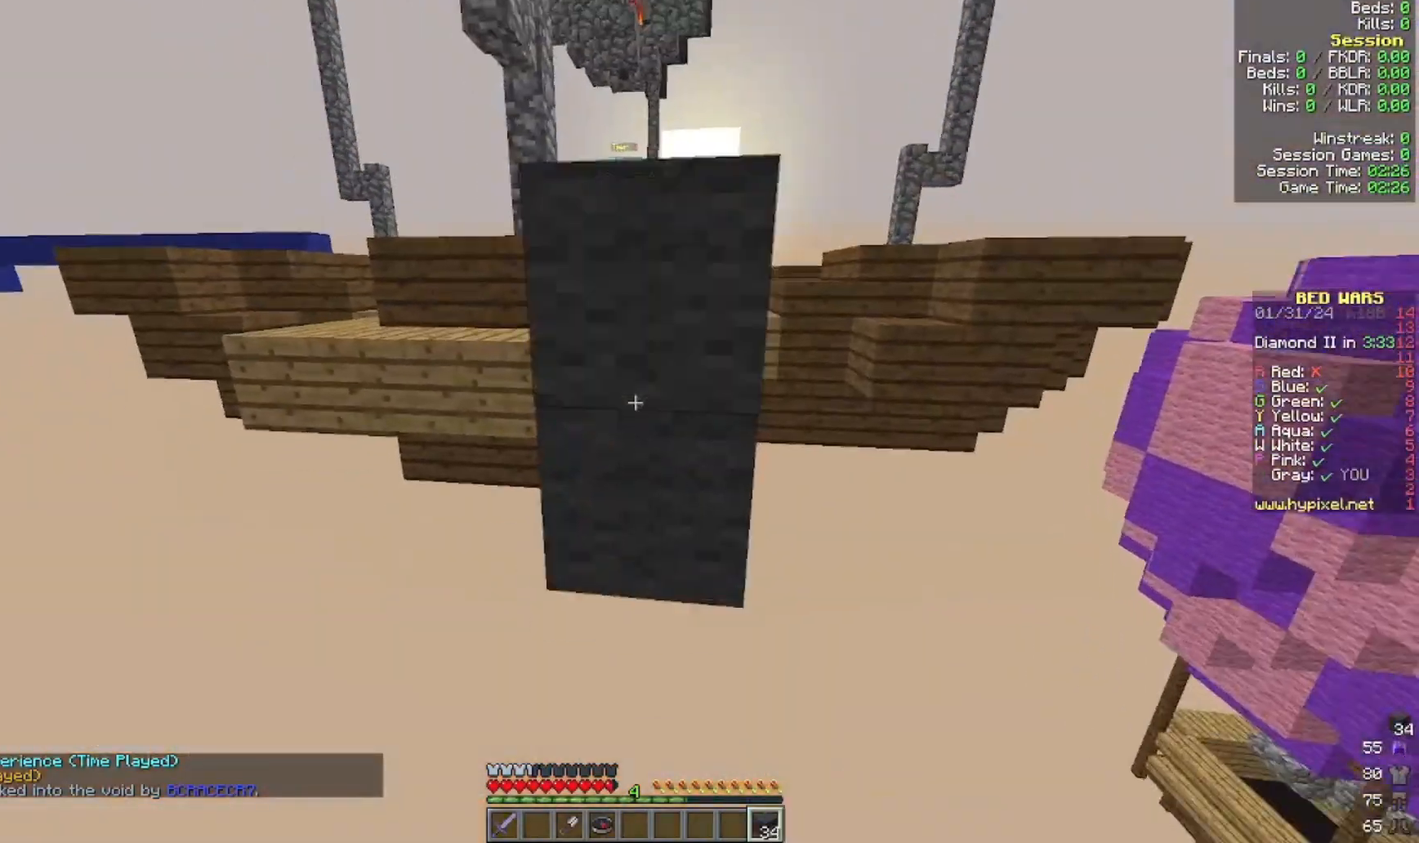
{"keys": [], "mouse": ["right"], "events": [[100, "mouse_right", "down"], [200, "mouse_right", "up"], [400, "mouse_right", "down"], [400, "s", "up"]]}
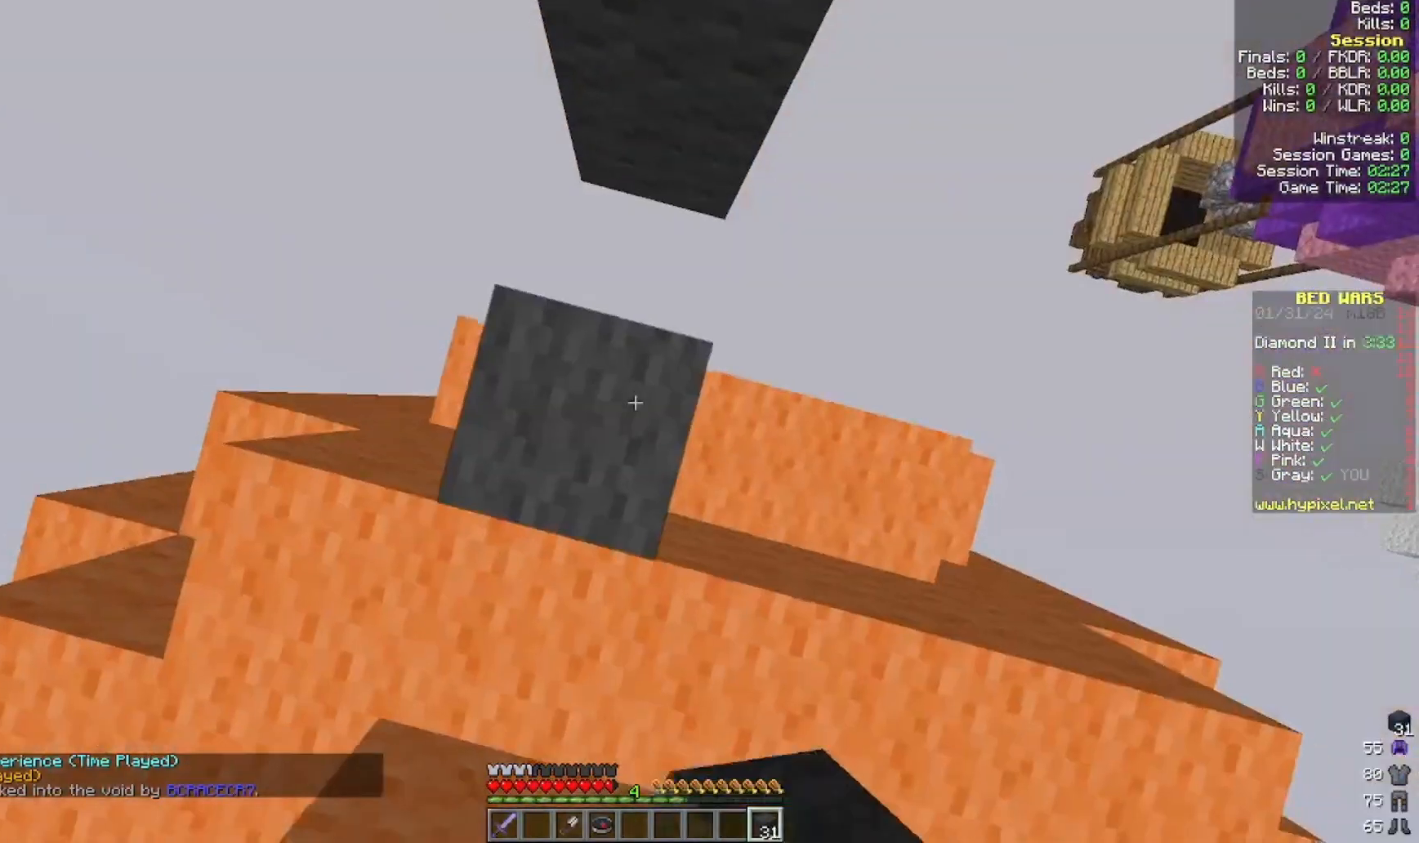
{"keys": ["w"], "mouse": [], "events": [[200, "mouse_right", "up"], [200, "w", "down"]]}
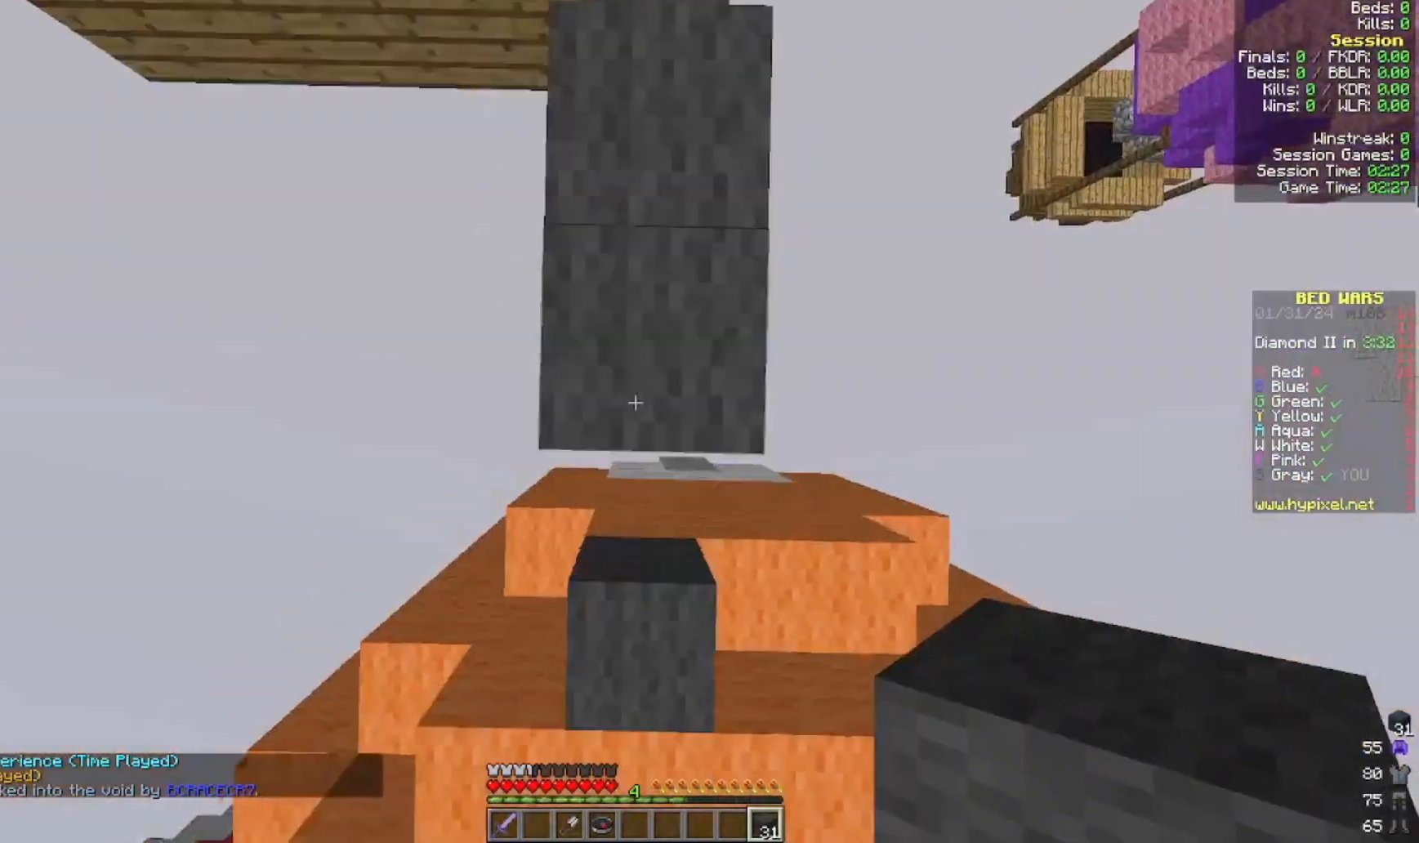
{"keys": ["w"], "mouse": [], "events": []}
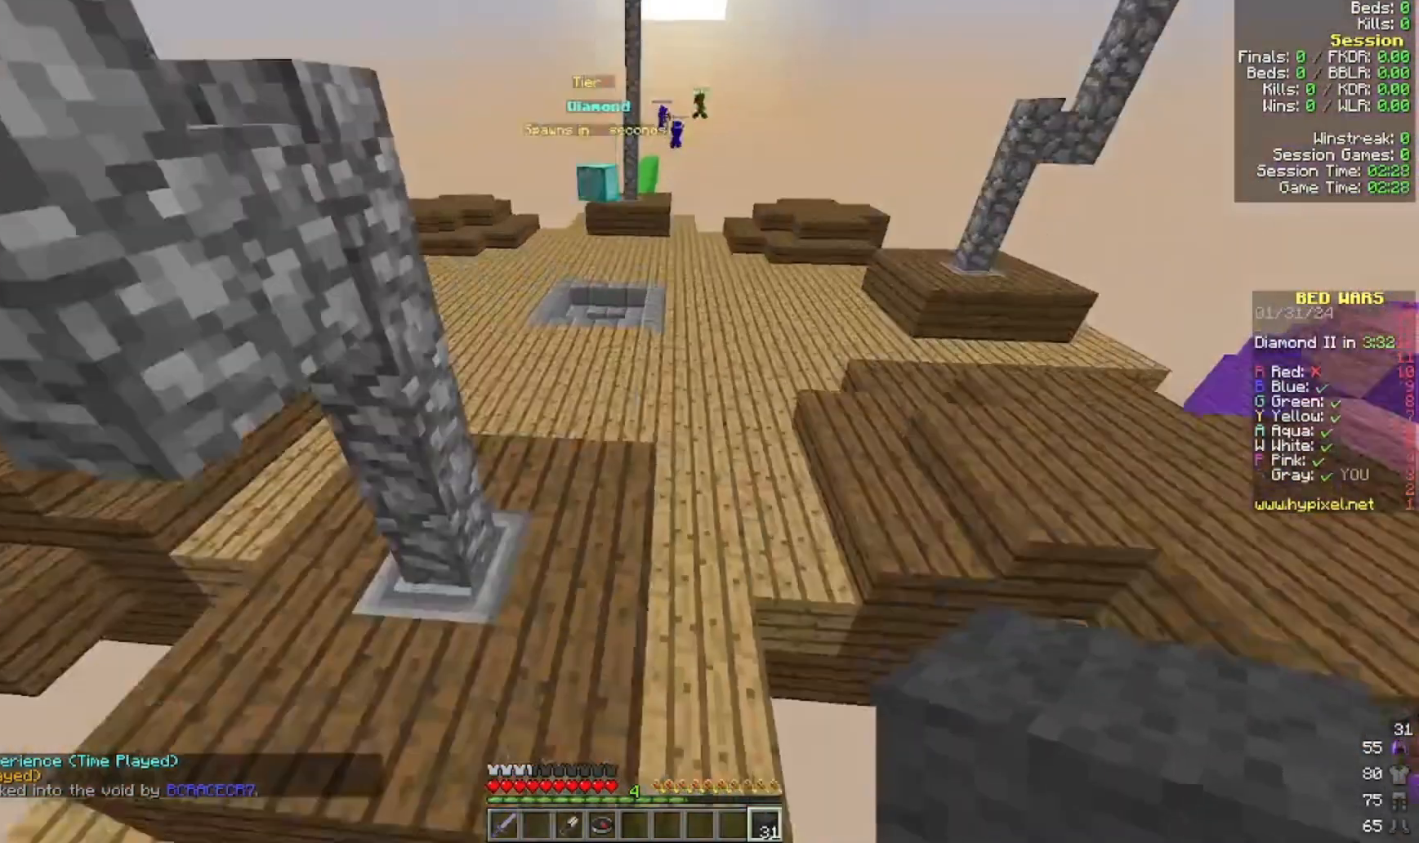
{"keys": ["w"], "mouse": [], "events": []}
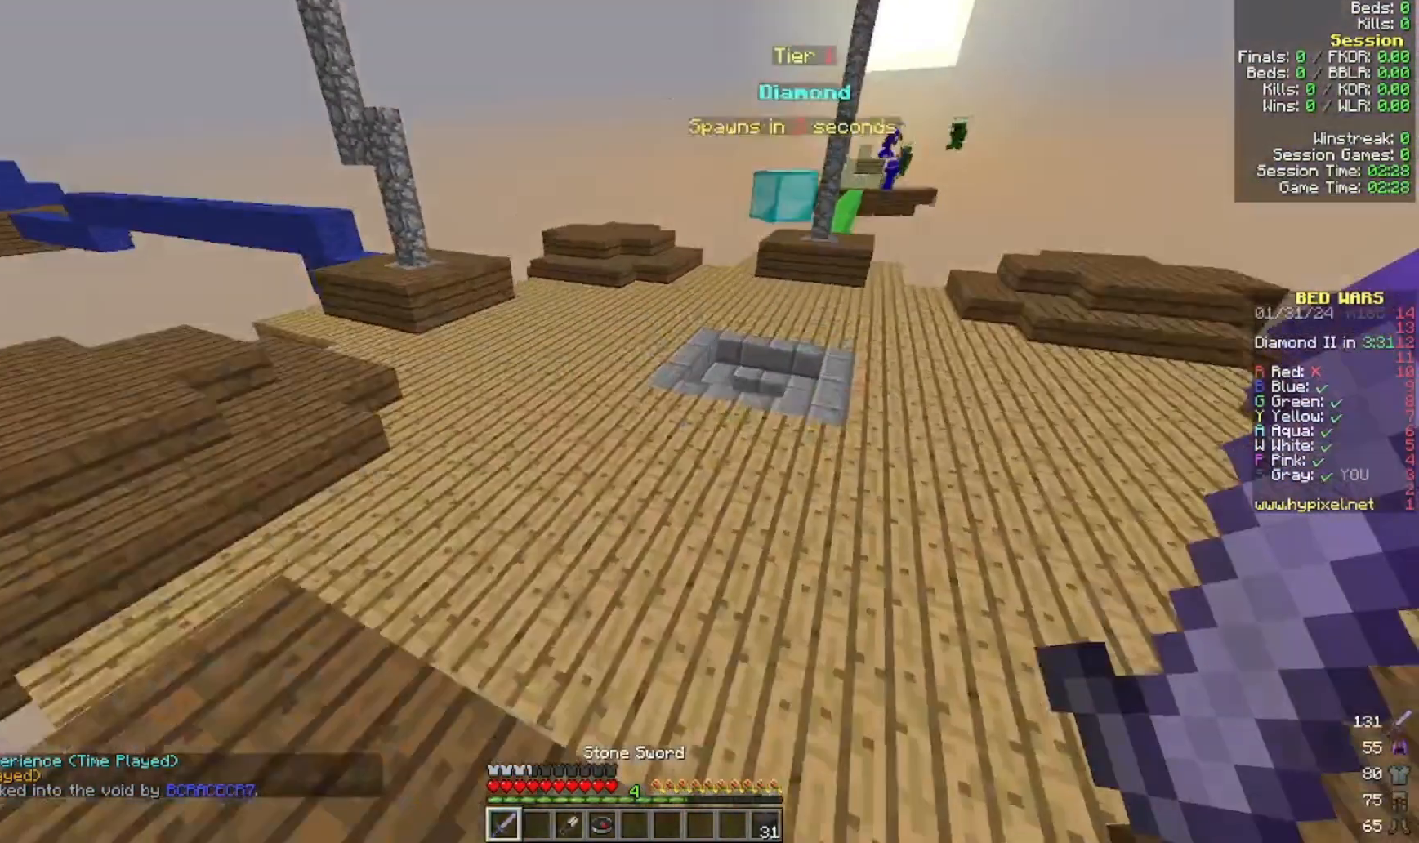
{"keys": ["w"], "mouse": [], "events": []}
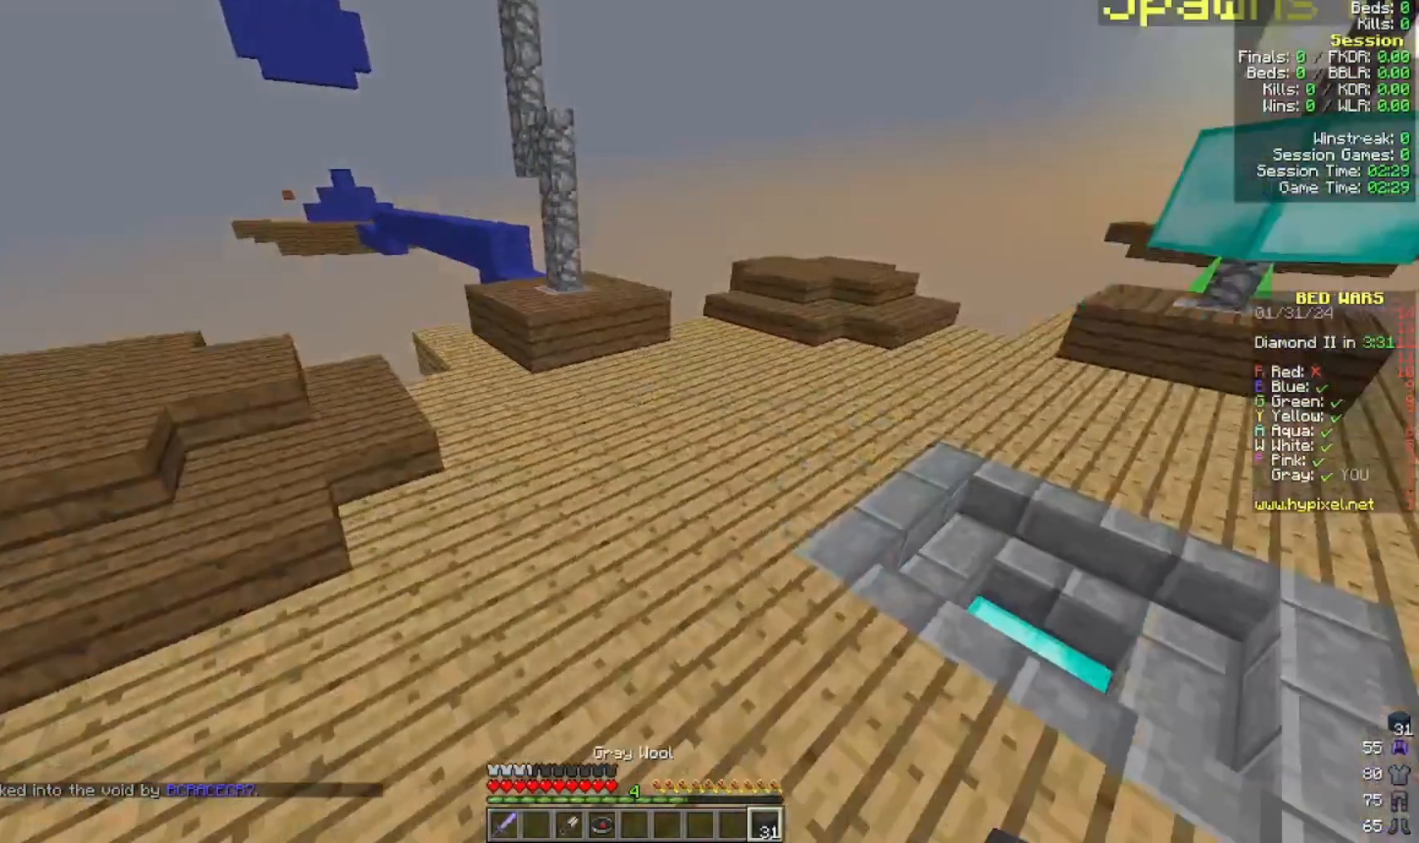
{"keys": ["w"], "mouse": [], "events": []}
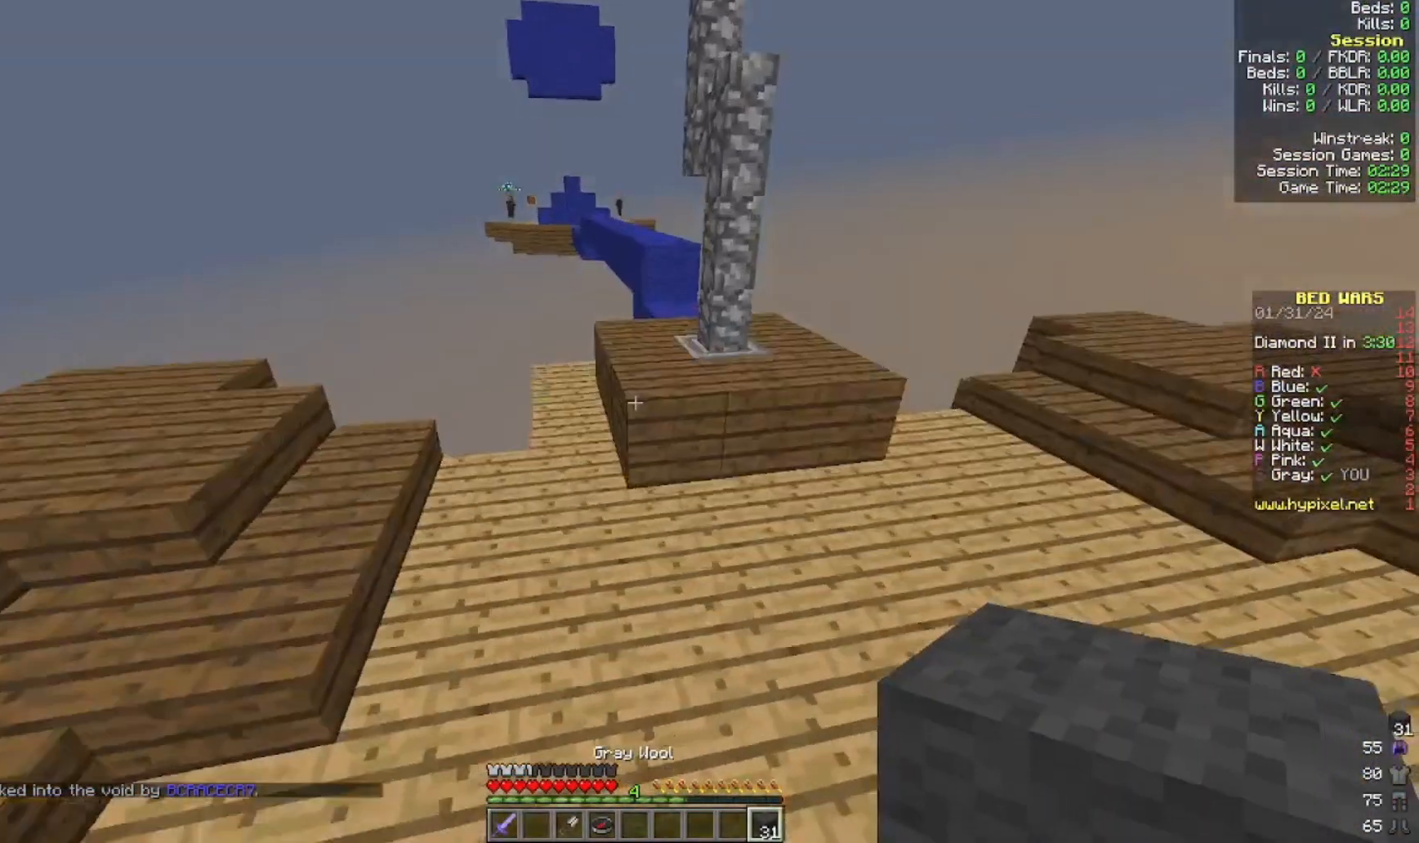
{"keys": ["a", "w"], "mouse": [], "events": [[400, "a", "down"]]}
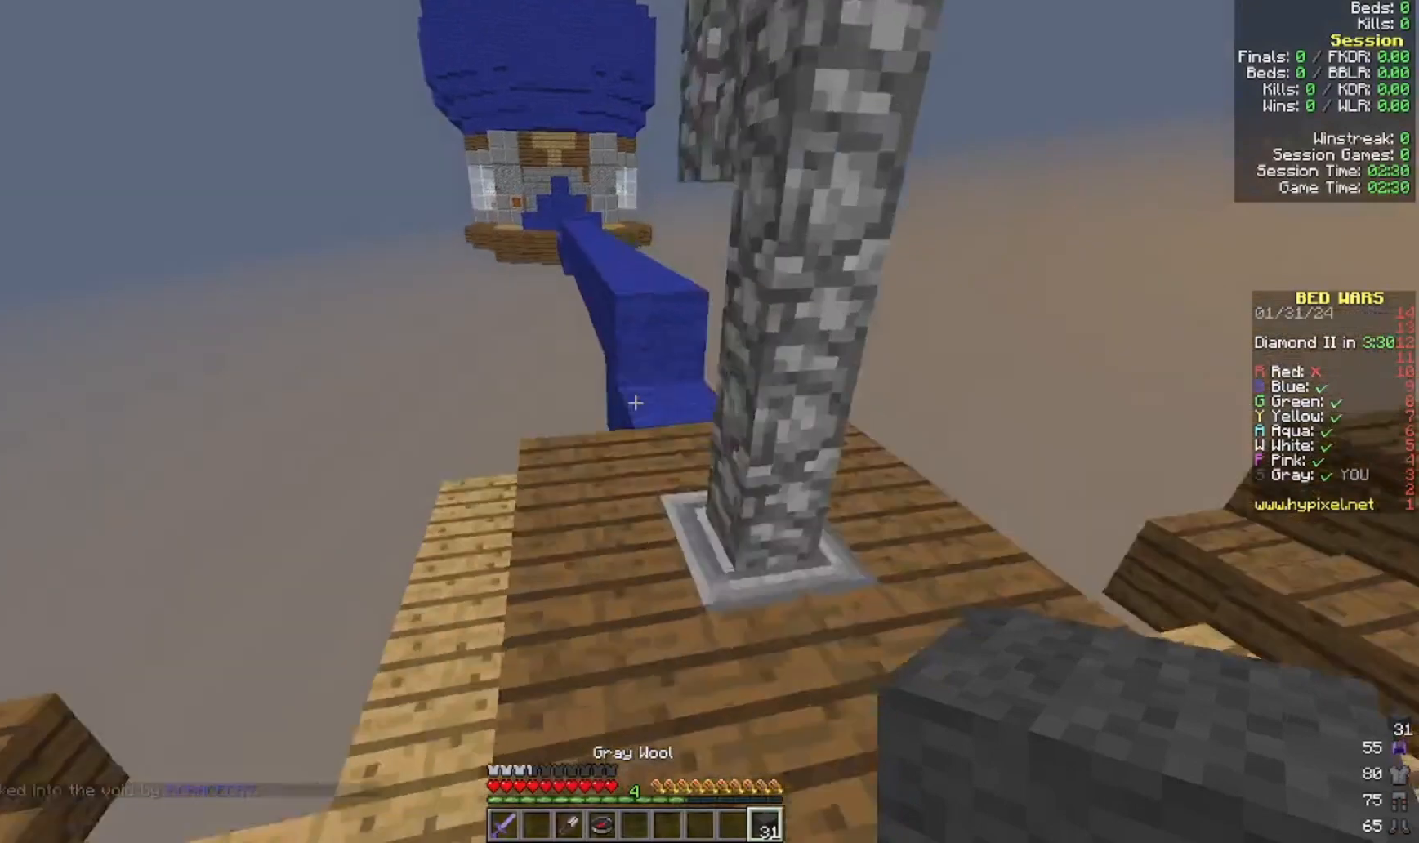
{"keys": ["w"], "mouse": [], "events": [[233, "a", "up"]]}
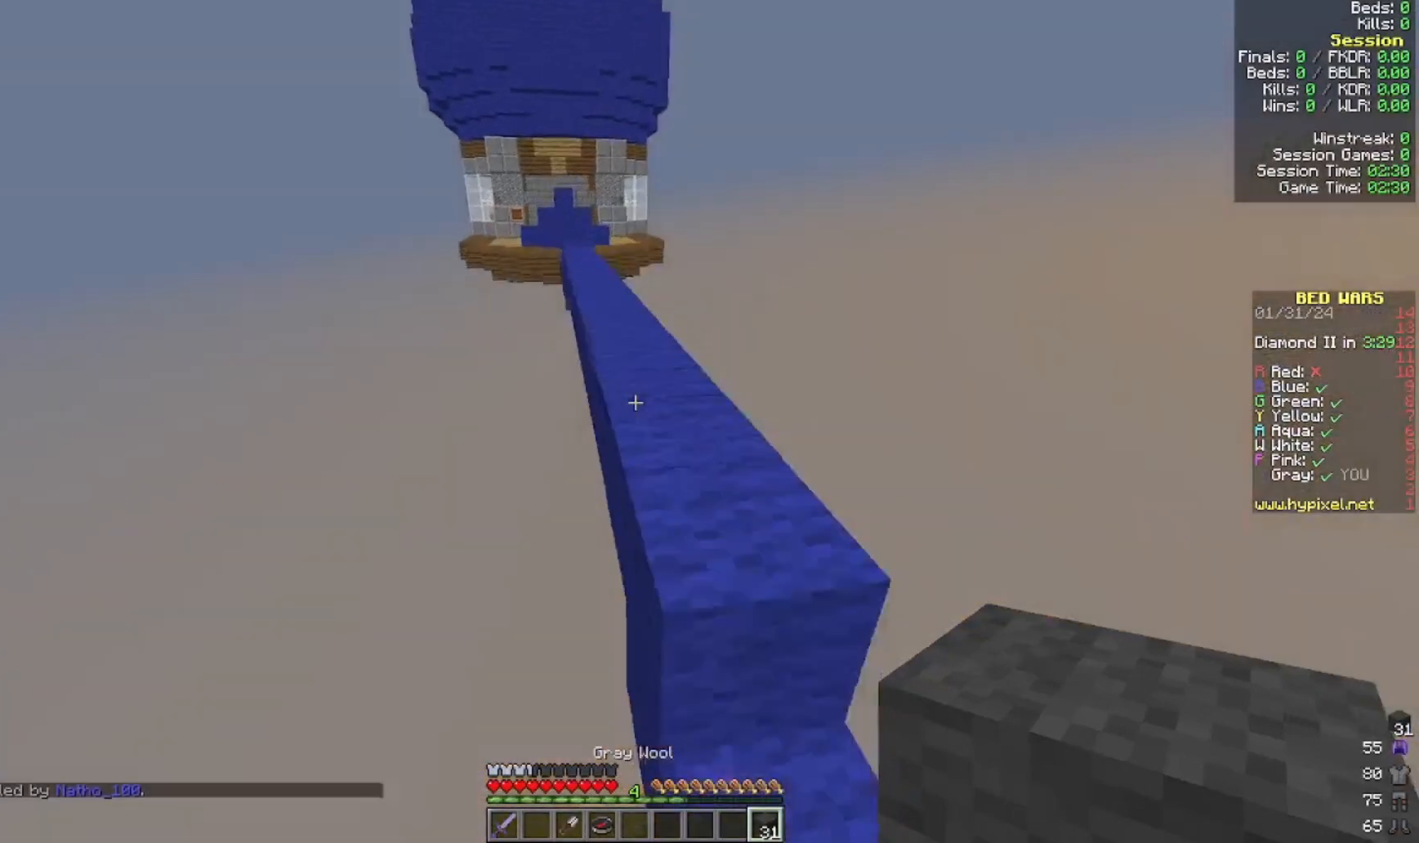
{"keys": ["w"], "mouse": [], "events": []}
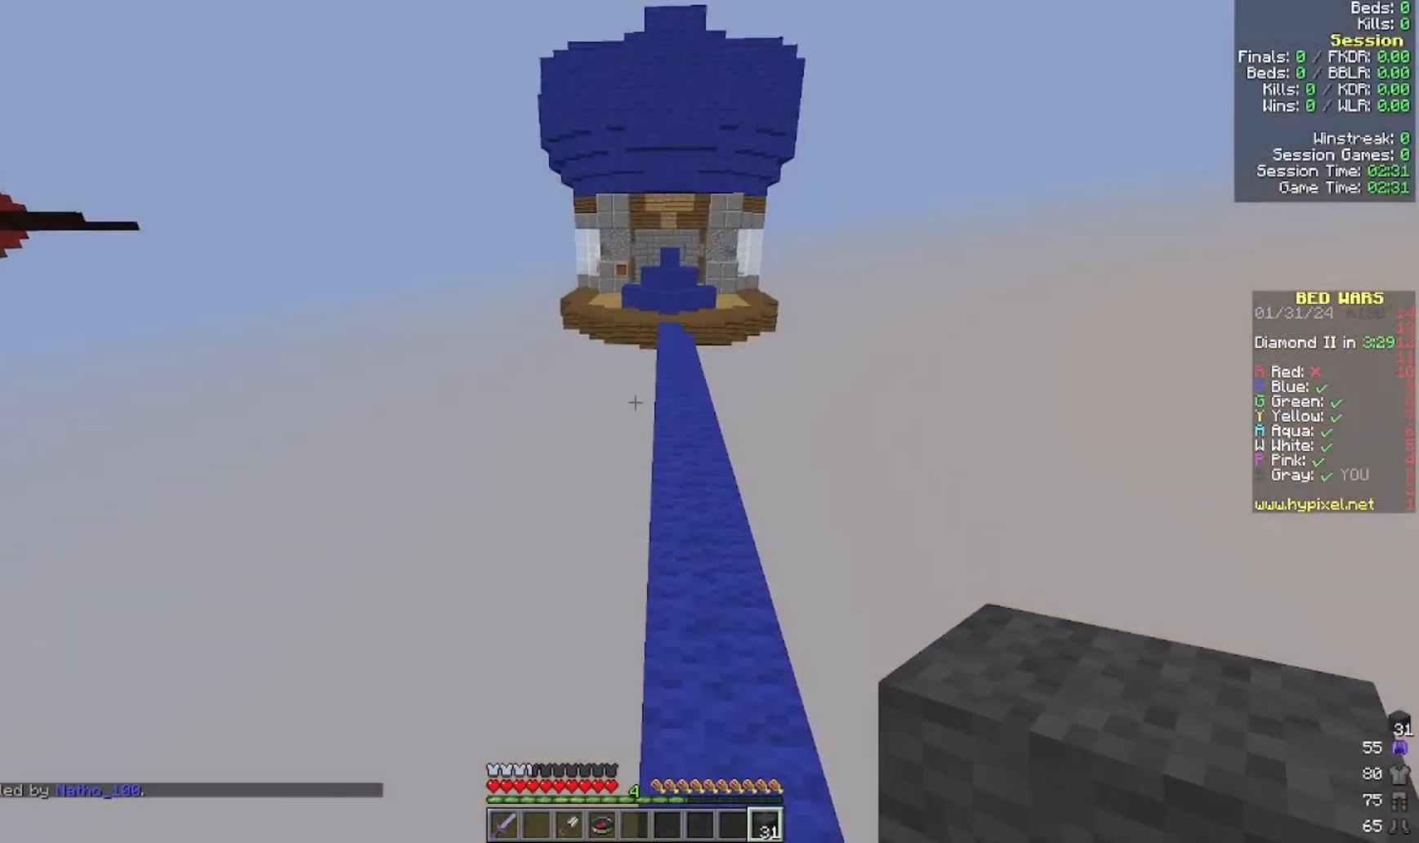
{"keys": ["w"], "mouse": [], "events": []}
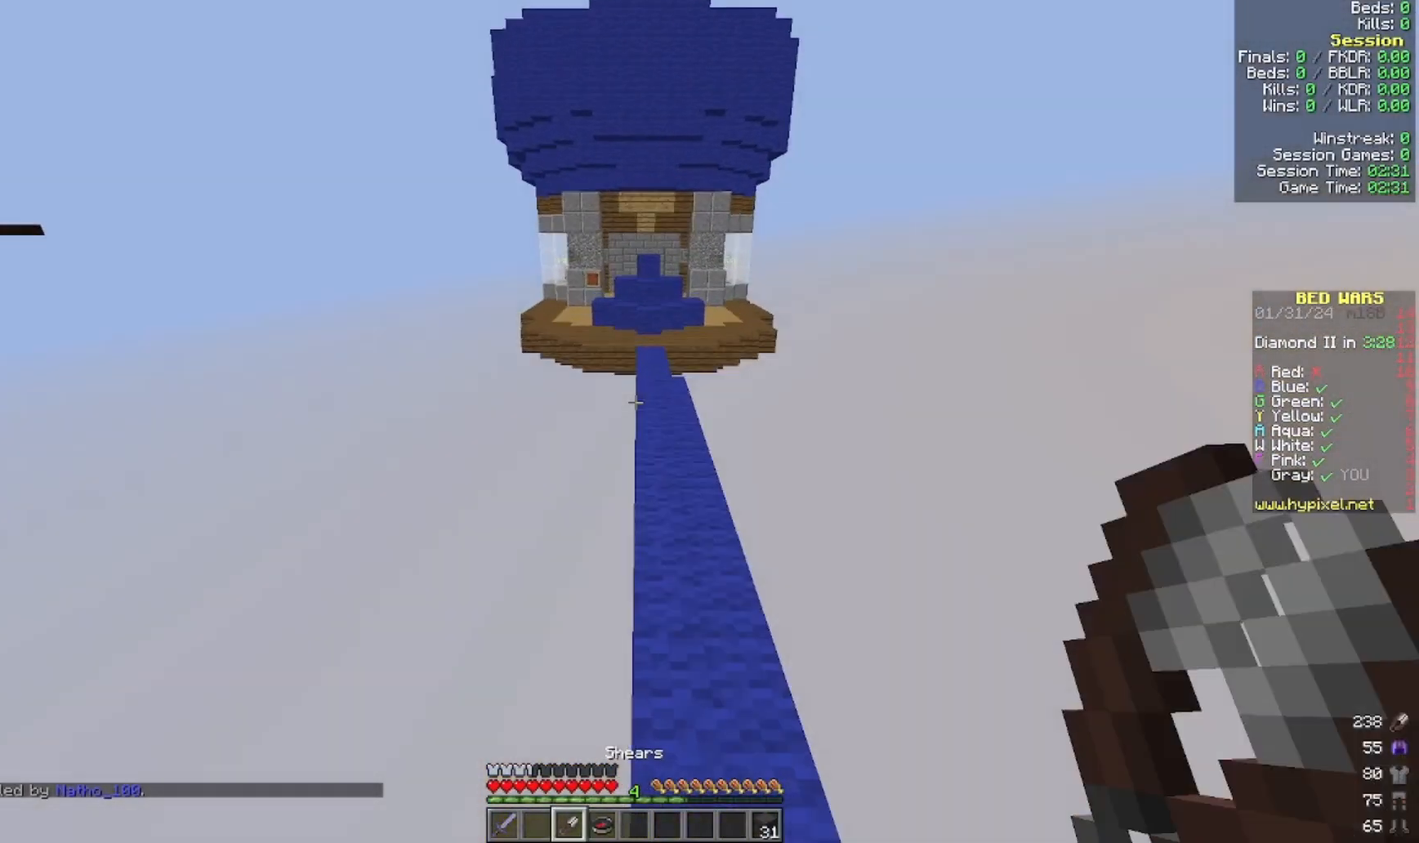
{"keys": ["w"], "mouse": [], "events": []}